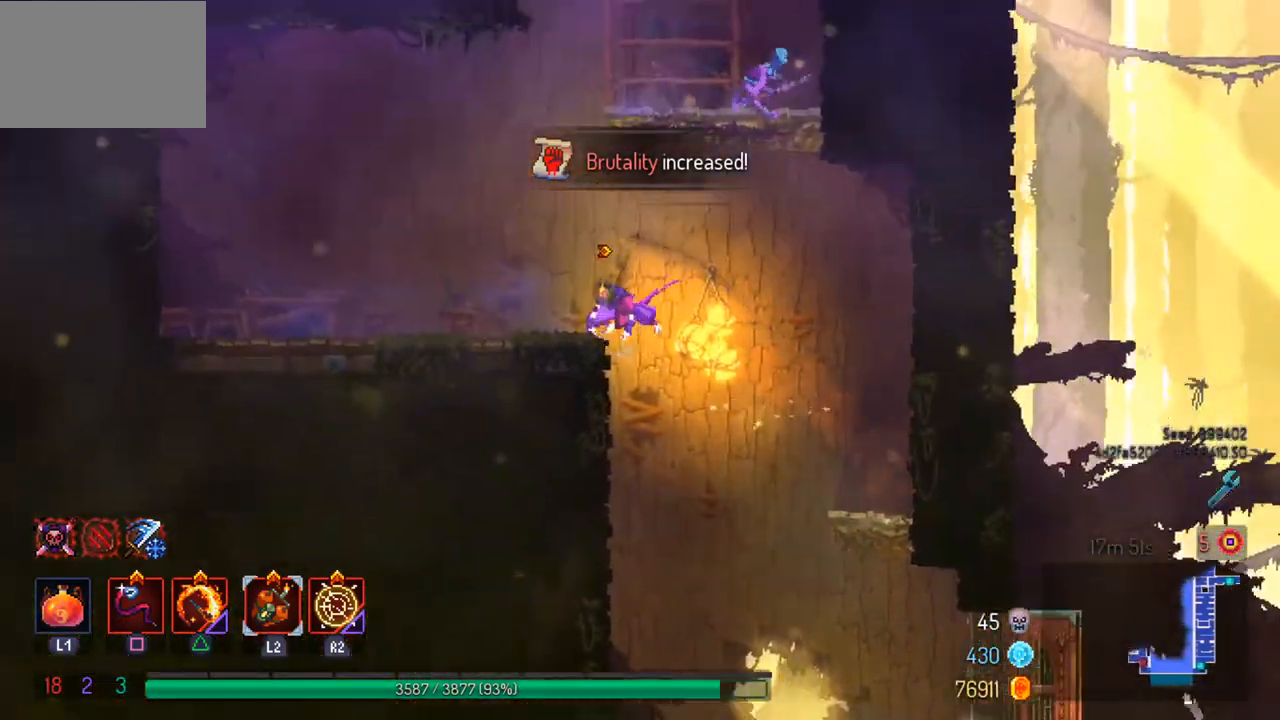
Gameplay with a controller (PlayStation layout); each line is a JSON object with the inputs held at the frame after it. "events" lists button and stick changes between this image and that frame as [ms after this image, input, new state], when the widget could be followed in between.
{"buttons": ["CROSS"], "left_stick": "right", "right_stick": "center", "events": [[167, "left_stick", "center"], [333, "CROSS", "down"], [400, "CROSS", "up"], [500, "CROSS", "down"], [500, "left_stick", "right"]]}
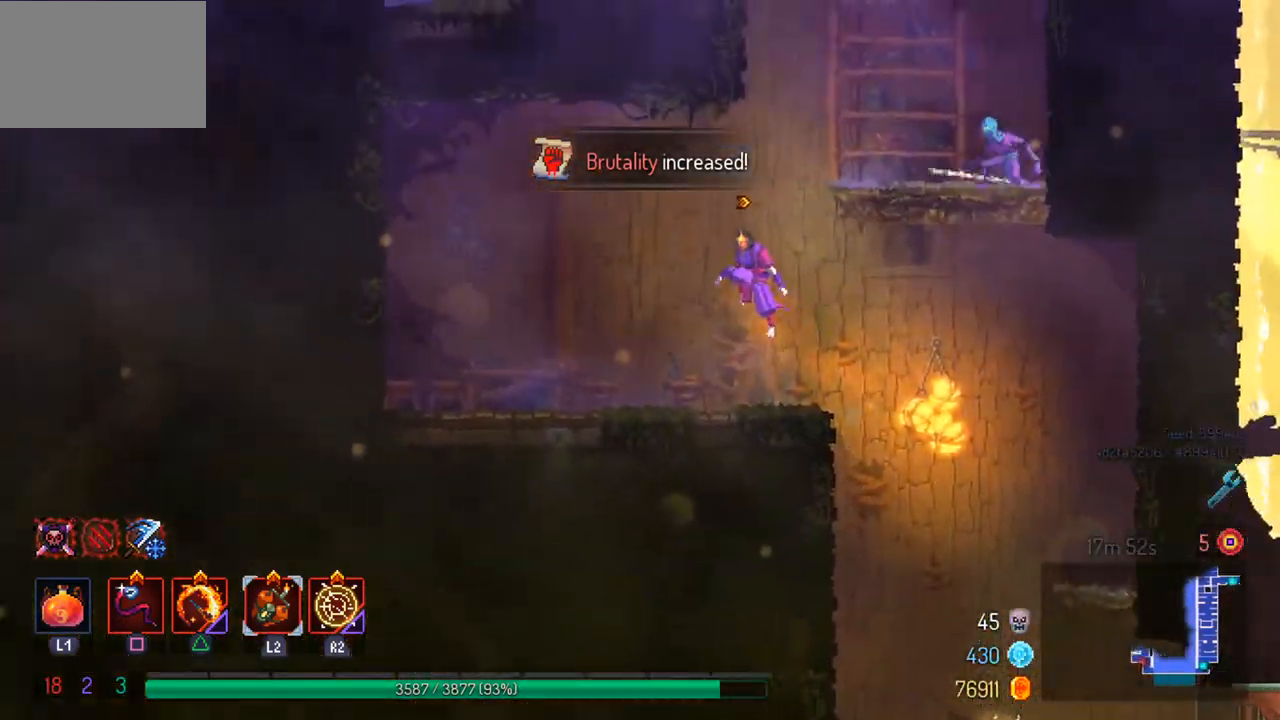
{"buttons": [], "left_stick": "right", "right_stick": "center", "events": [[133, "CROSS", "up"], [367, "SQUARE", "down"], [467, "SQUARE", "up"]]}
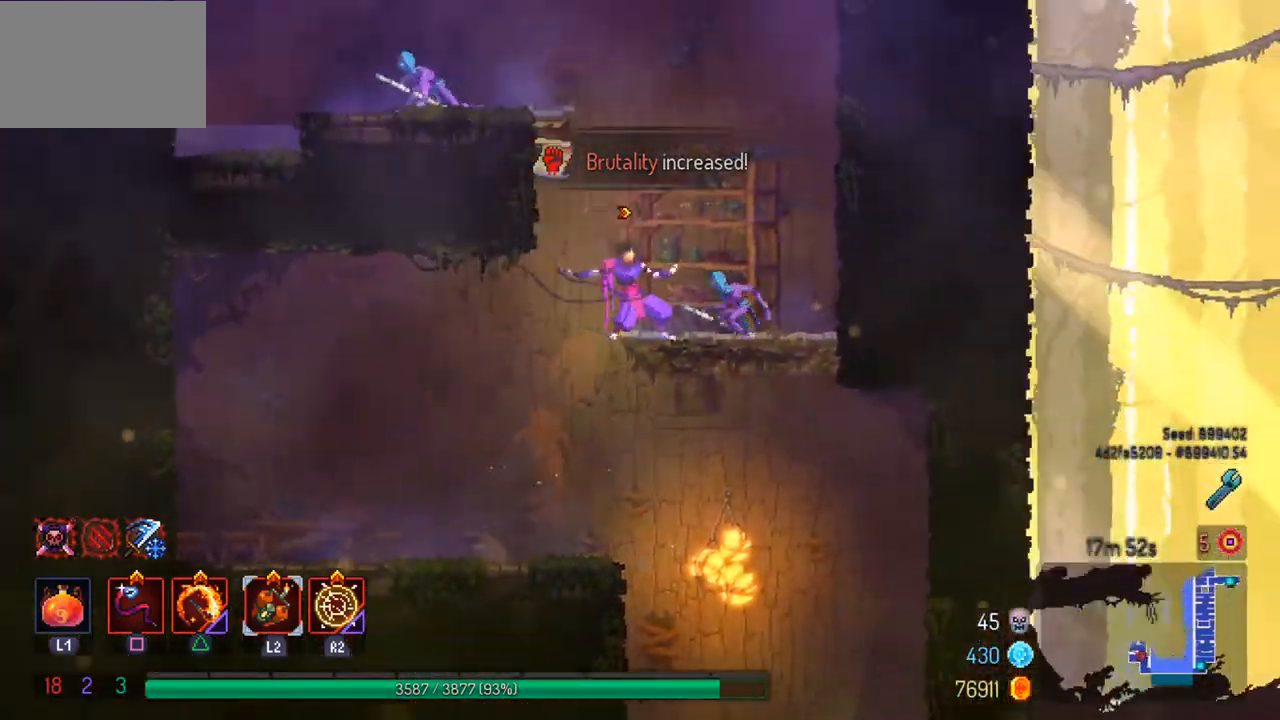
{"buttons": [], "left_stick": "left", "right_stick": "center", "events": [[167, "left_stick", "center"], [400, "CROSS", "down"], [500, "CROSS", "up"], [500, "left_stick", "left"]]}
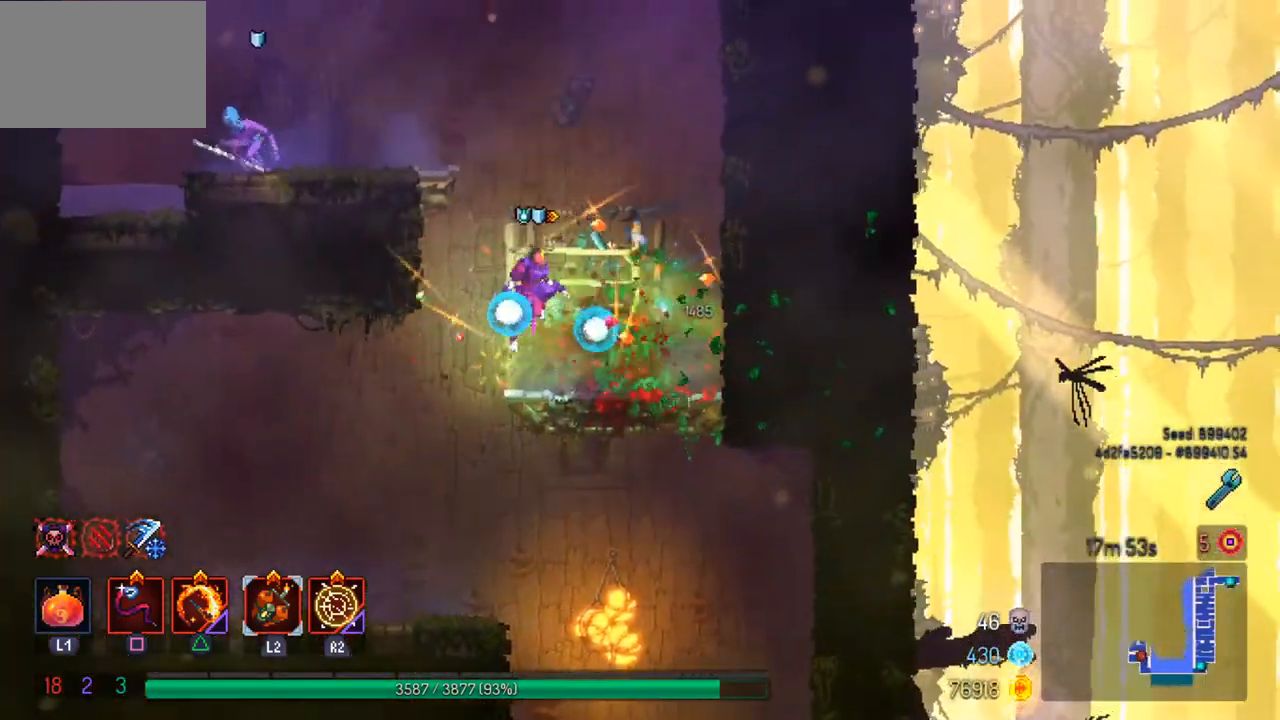
{"buttons": [], "left_stick": "left", "right_stick": "center", "events": [[67, "CROSS", "down"], [233, "CROSS", "up"]]}
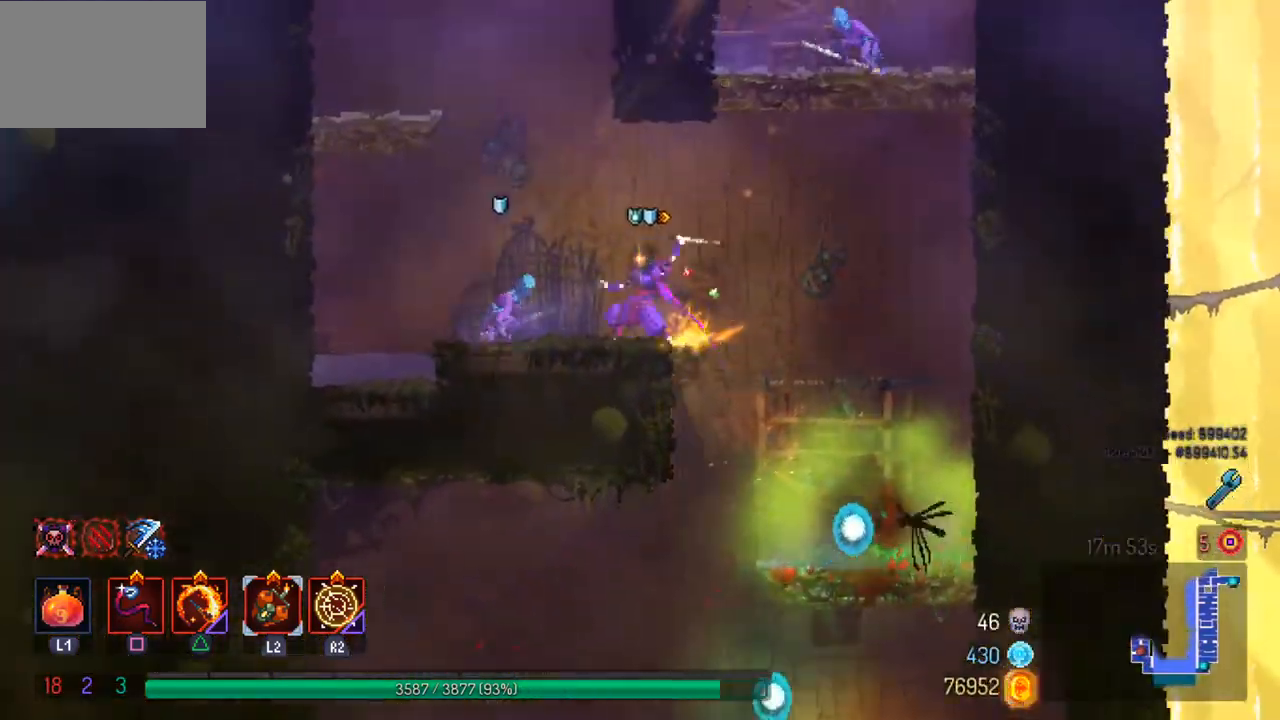
{"buttons": [], "left_stick": "center", "right_stick": "center", "events": [[33, "SQUARE", "down"], [100, "left_stick", "center"], [133, "SQUARE", "up"], [200, "SQUARE", "down"], [300, "SQUARE", "up"]]}
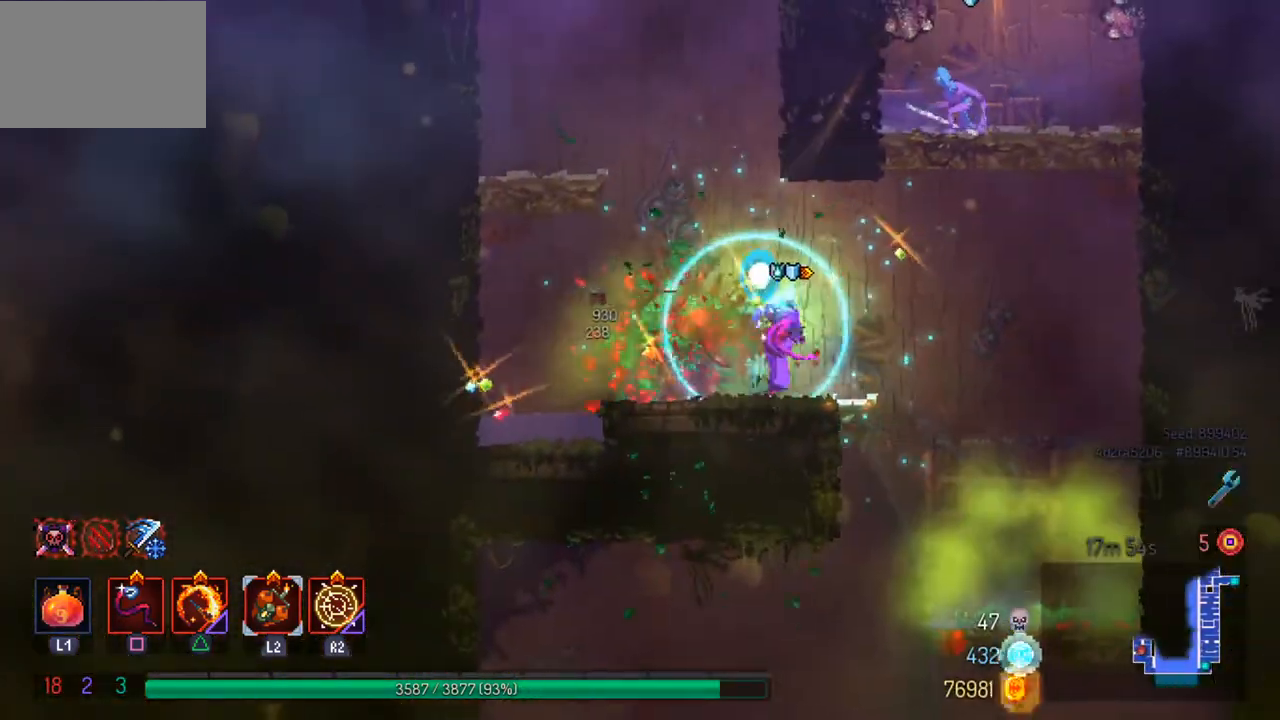
{"buttons": [], "left_stick": "right", "right_stick": "center", "events": [[200, "left_stick", "right"], [300, "CROSS", "down"], [433, "CROSS", "up"]]}
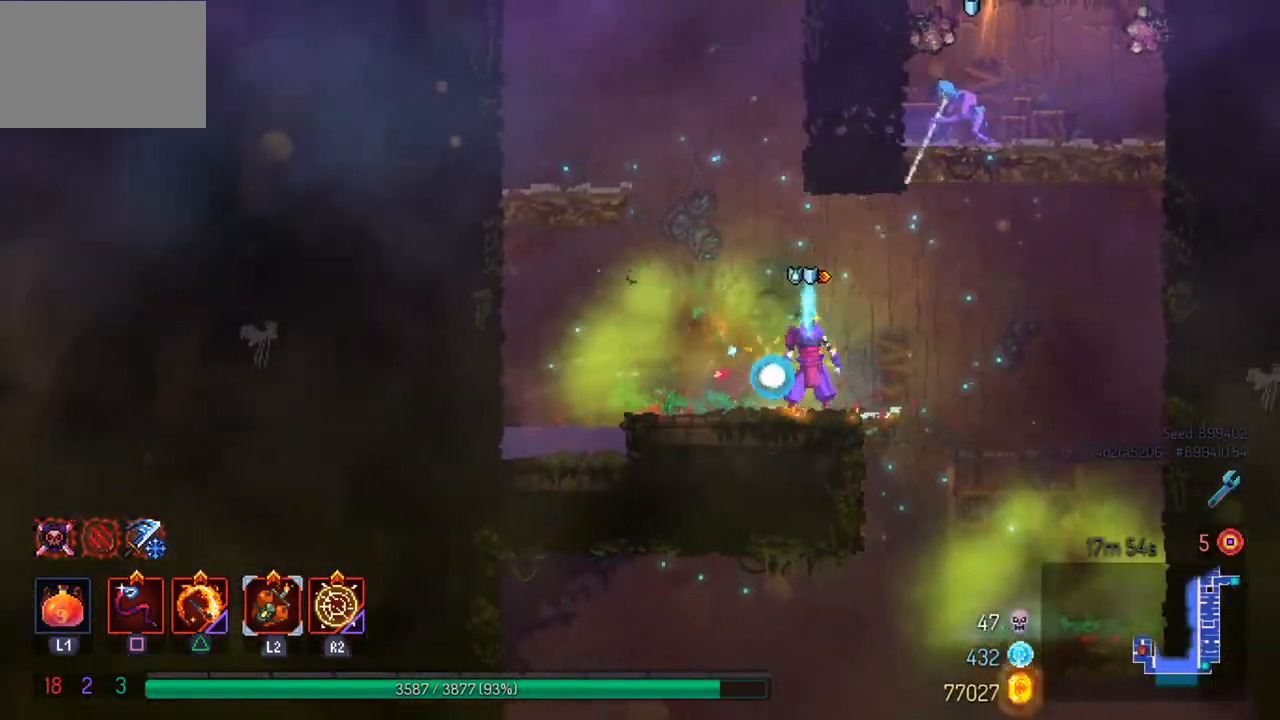
{"buttons": [], "left_stick": "right", "right_stick": "center", "events": [[67, "CROSS", "down"], [167, "CROSS", "up"], [267, "CROSS", "down"], [367, "CROSS", "up"]]}
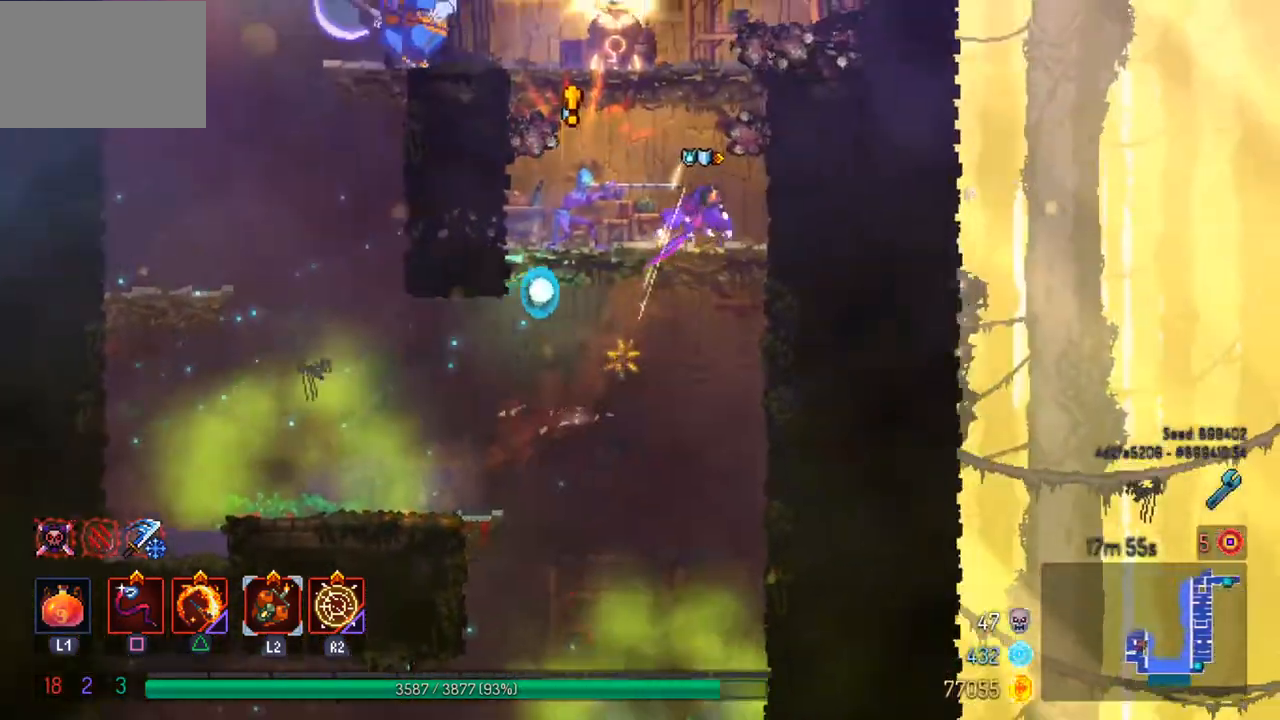
{"buttons": [], "left_stick": "left", "right_stick": "center", "events": [[33, "R2", "down"], [67, "left_stick", "center"], [133, "left_stick", "left"], [200, "R2", "up"], [233, "CIRCLE", "down"], [367, "CIRCLE", "up"]]}
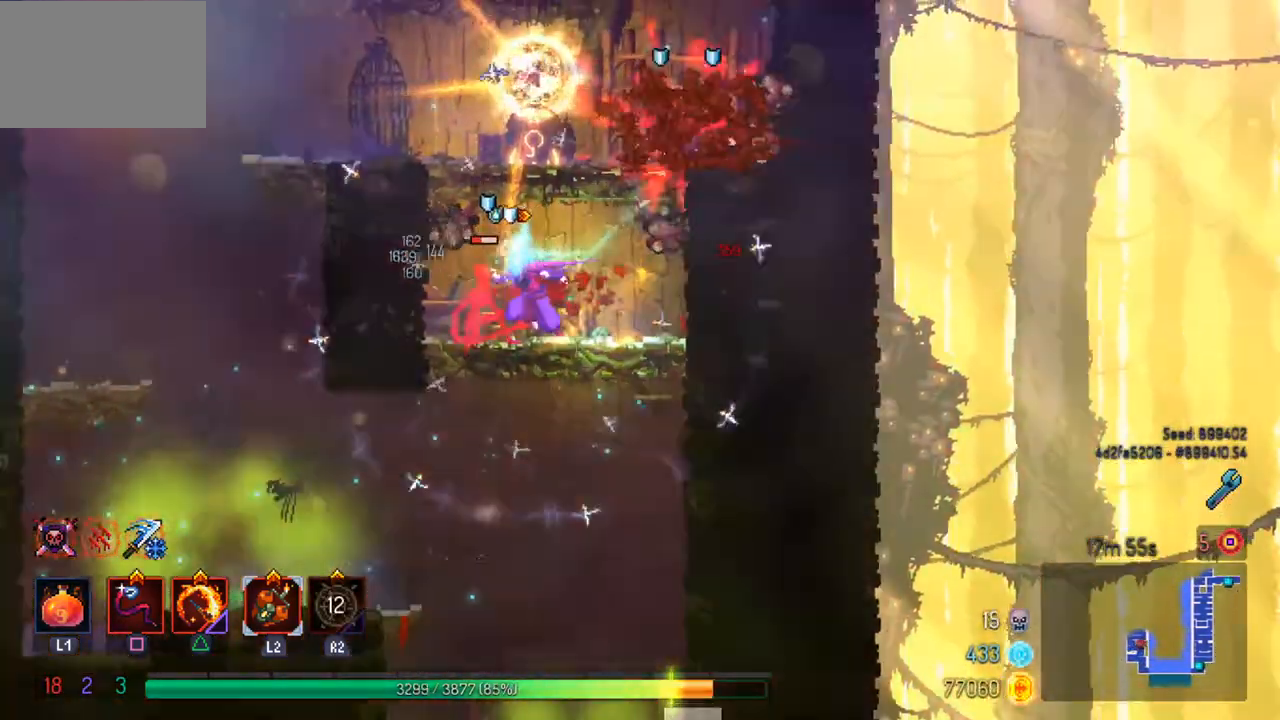
{"buttons": [], "left_stick": "center", "right_stick": "center", "events": [[67, "left_stick", "center"], [100, "SQUARE", "down"], [200, "SQUARE", "up"], [233, "left_stick", "right"], [333, "SQUARE", "down"], [433, "SQUARE", "up"], [467, "left_stick", "center"]]}
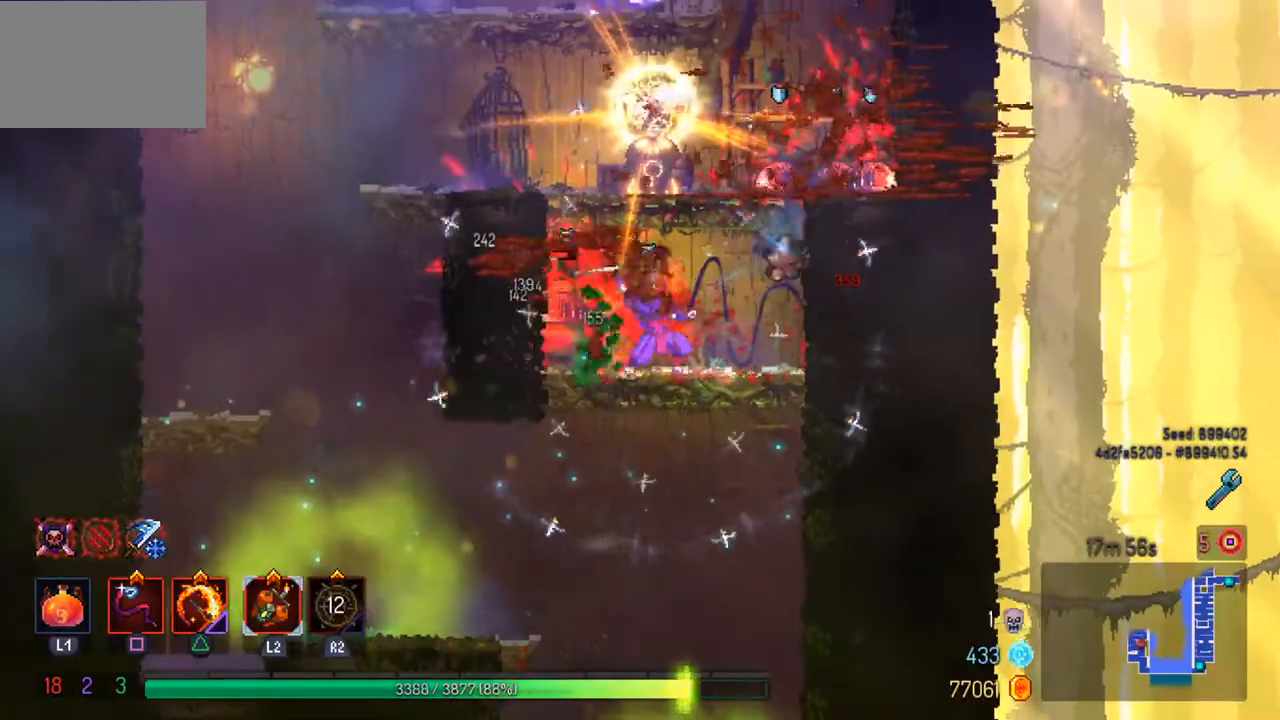
{"buttons": ["CIRCLE"], "left_stick": "right", "right_stick": "center", "events": [[100, "left_stick", "left"], [167, "SQUARE", "down"], [267, "SQUARE", "up"], [300, "left_stick", "center"], [400, "left_stick", "right"], [500, "CIRCLE", "down"]]}
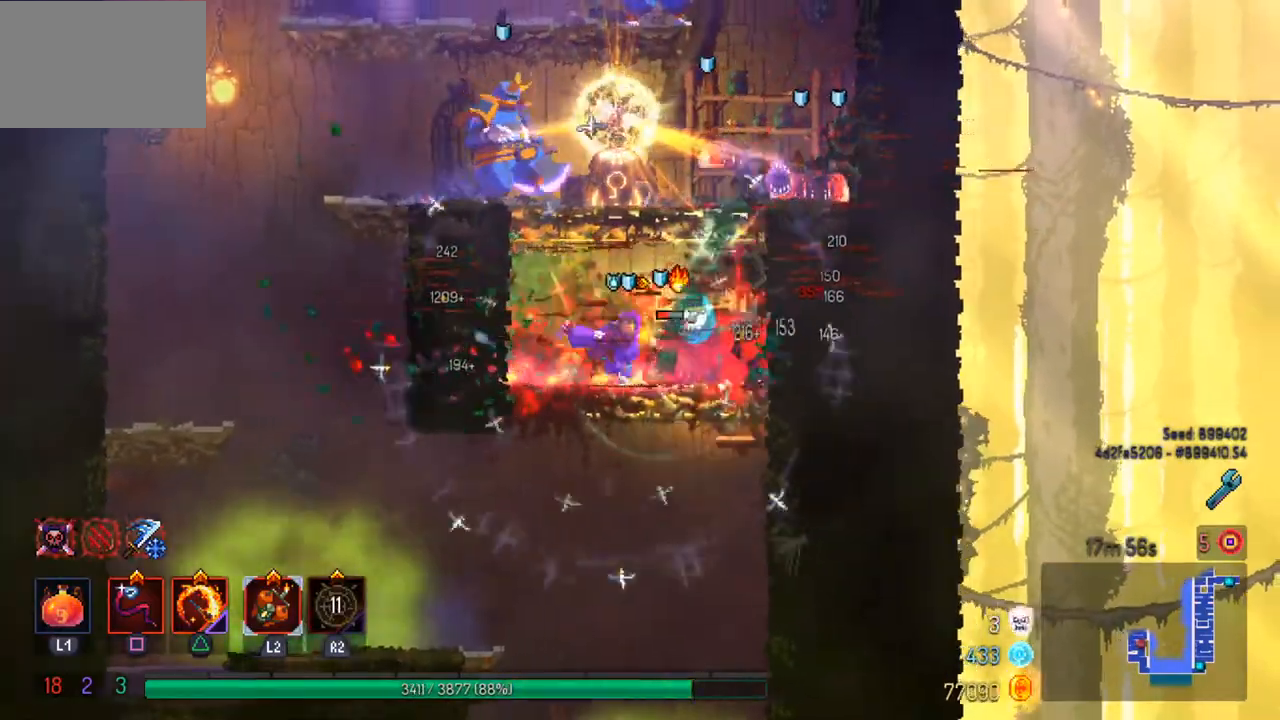
{"buttons": ["SQUARE"], "left_stick": "left", "right_stick": "center", "events": [[100, "CIRCLE", "up"], [333, "left_stick", "left"], [500, "SQUARE", "down"]]}
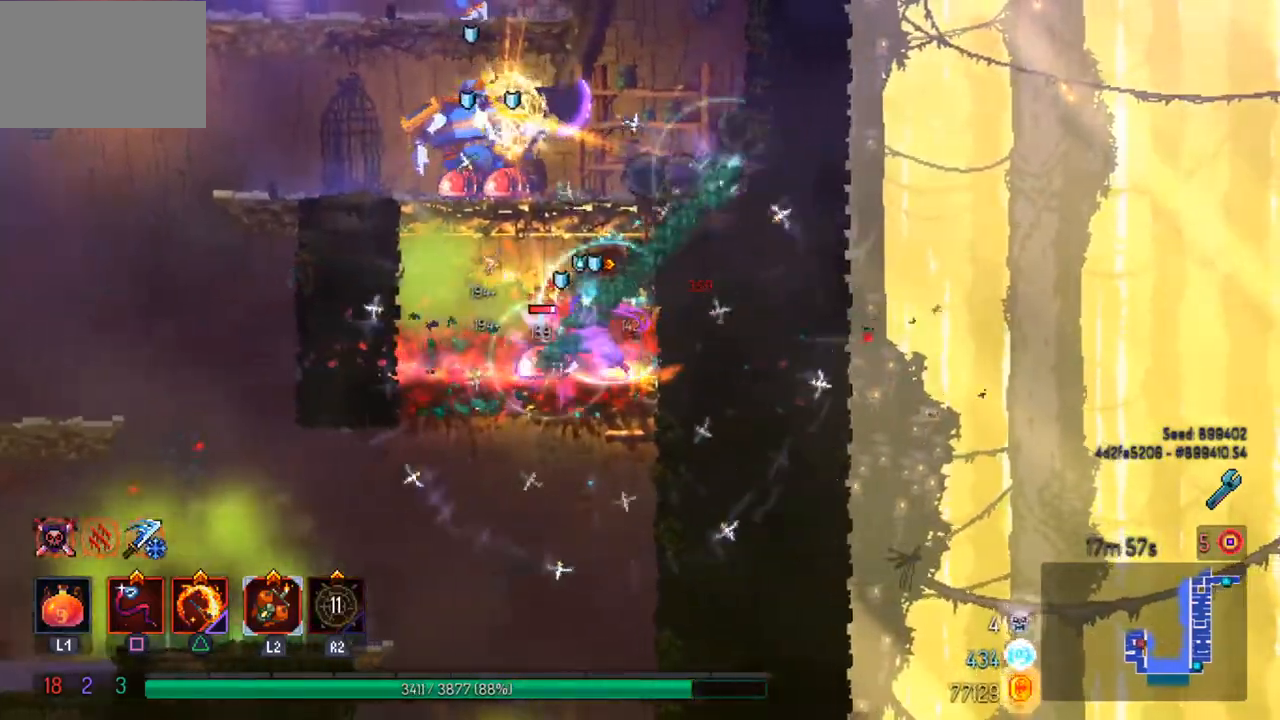
{"buttons": ["SQUARE"], "left_stick": "right", "right_stick": "center", "events": [[100, "SQUARE", "up"], [267, "left_stick", "center"], [400, "SQUARE", "down"], [467, "left_stick", "right"]]}
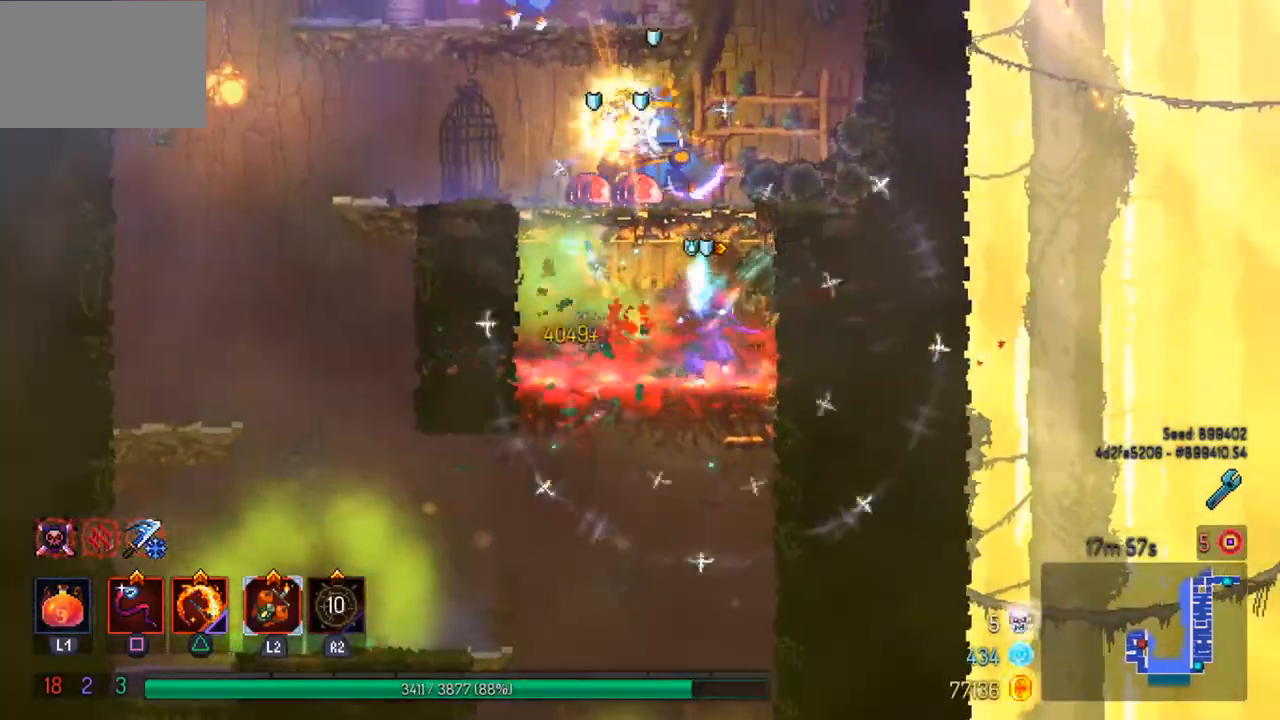
{"buttons": [], "left_stick": "center", "right_stick": "center", "events": [[33, "SQUARE", "up"], [100, "left_stick", "center"], [233, "left_stick", "right"], [300, "SQUARE", "down"], [400, "SQUARE", "up"], [500, "left_stick", "center"]]}
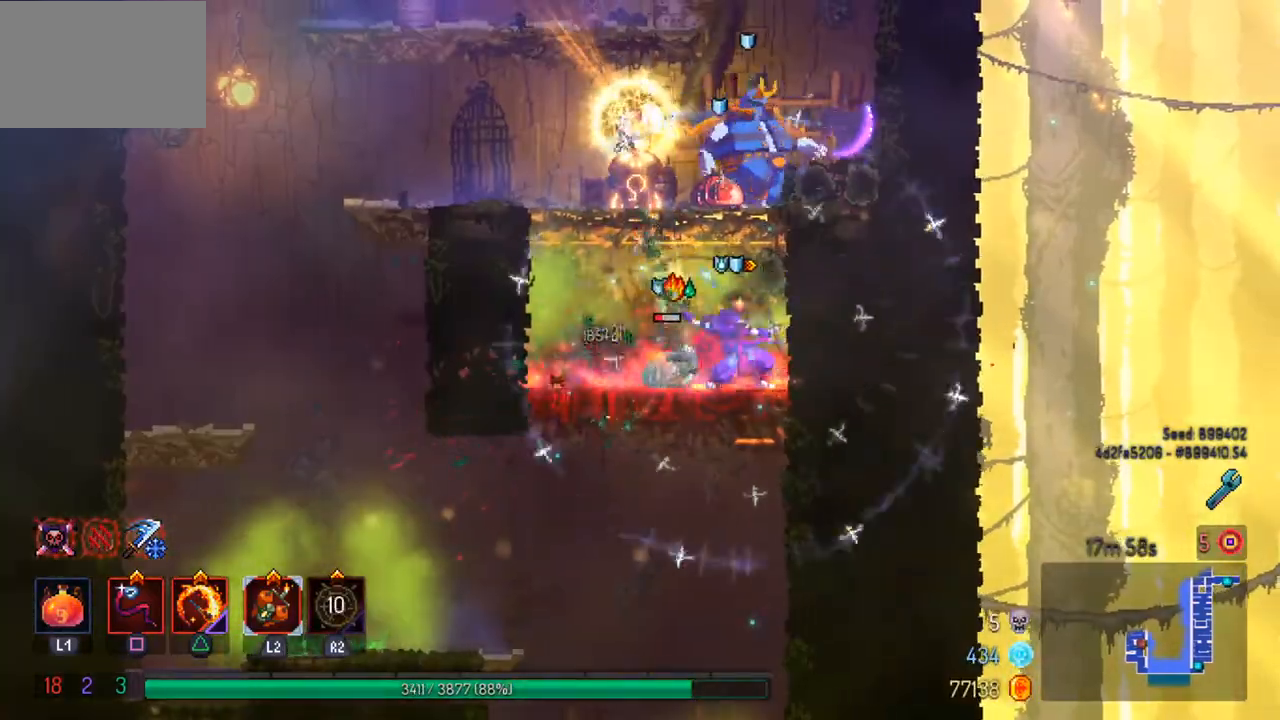
{"buttons": [], "left_stick": "left", "right_stick": "center", "events": [[67, "SQUARE", "down"], [67, "left_stick", "left"], [200, "SQUARE", "up"]]}
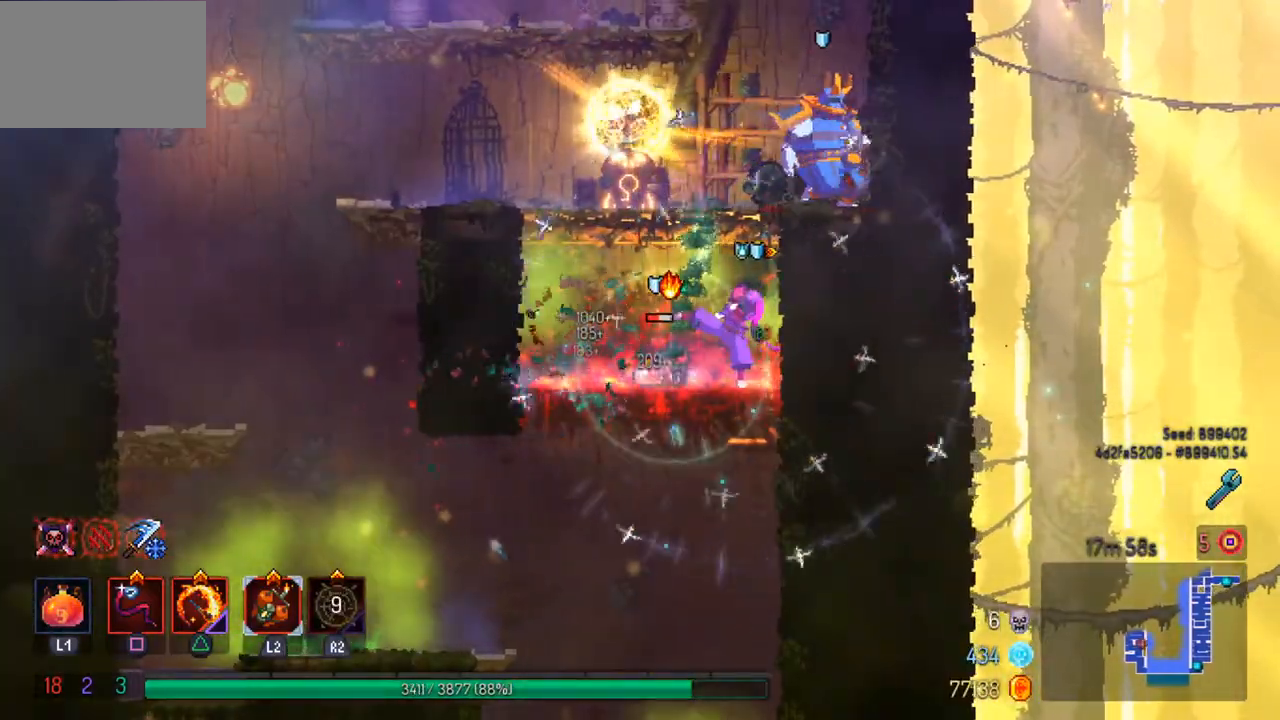
{"buttons": ["CROSS"], "left_stick": "right", "right_stick": "center", "events": [[33, "left_stick", "center"], [133, "CROSS", "down"], [200, "CROSS", "up"], [300, "CROSS", "down"], [300, "left_stick", "right"], [400, "CROSS", "up"], [467, "CROSS", "down"]]}
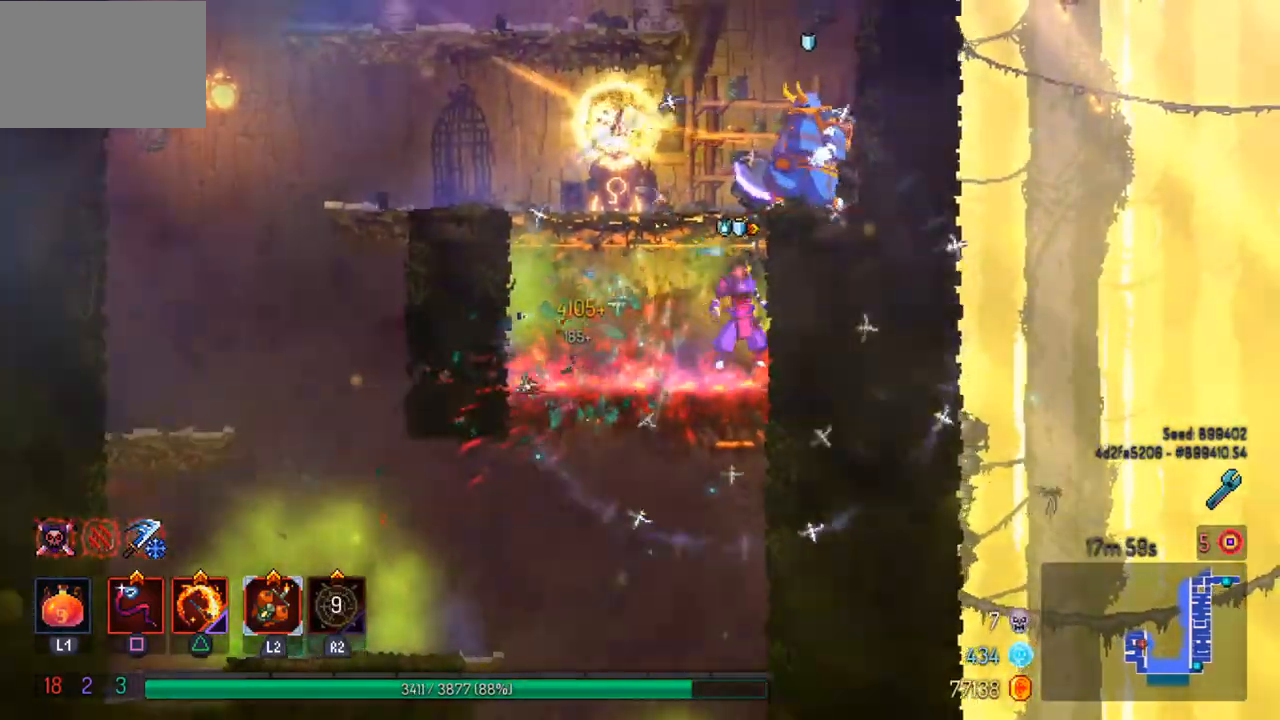
{"buttons": ["SQUARE"], "left_stick": "center", "right_stick": "center", "events": [[67, "CROSS", "up"], [333, "SQUARE", "down"], [367, "left_stick", "center"], [433, "SQUARE", "up"], [500, "SQUARE", "down"]]}
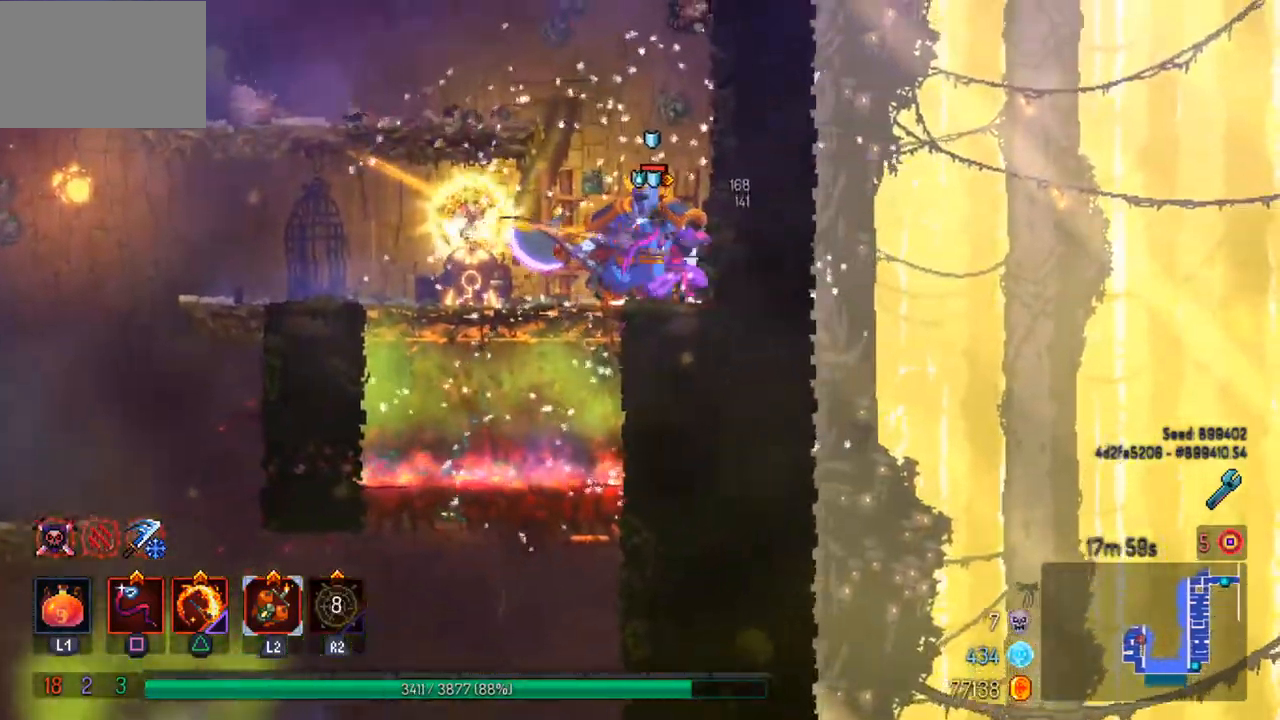
{"buttons": [], "left_stick": "center", "right_stick": "center", "events": [[100, "SQUARE", "up"], [200, "SQUARE", "down"], [200, "left_stick", "left"], [300, "SQUARE", "up"], [367, "SQUARE", "down"], [400, "left_stick", "center"], [467, "SQUARE", "up"]]}
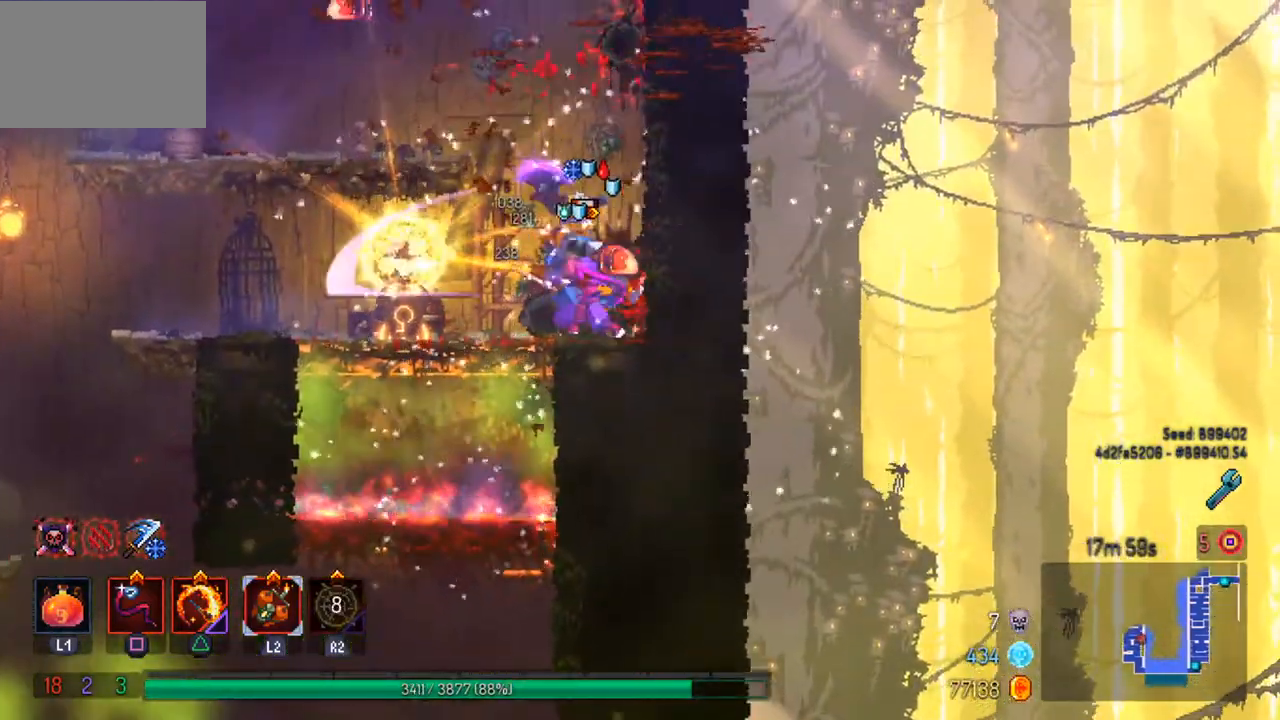
{"buttons": ["SQUARE"], "left_stick": "right", "right_stick": "center", "events": [[167, "left_stick", "left"], [200, "CIRCLE", "down"], [300, "CIRCLE", "up"], [467, "SQUARE", "down"], [467, "left_stick", "right"]]}
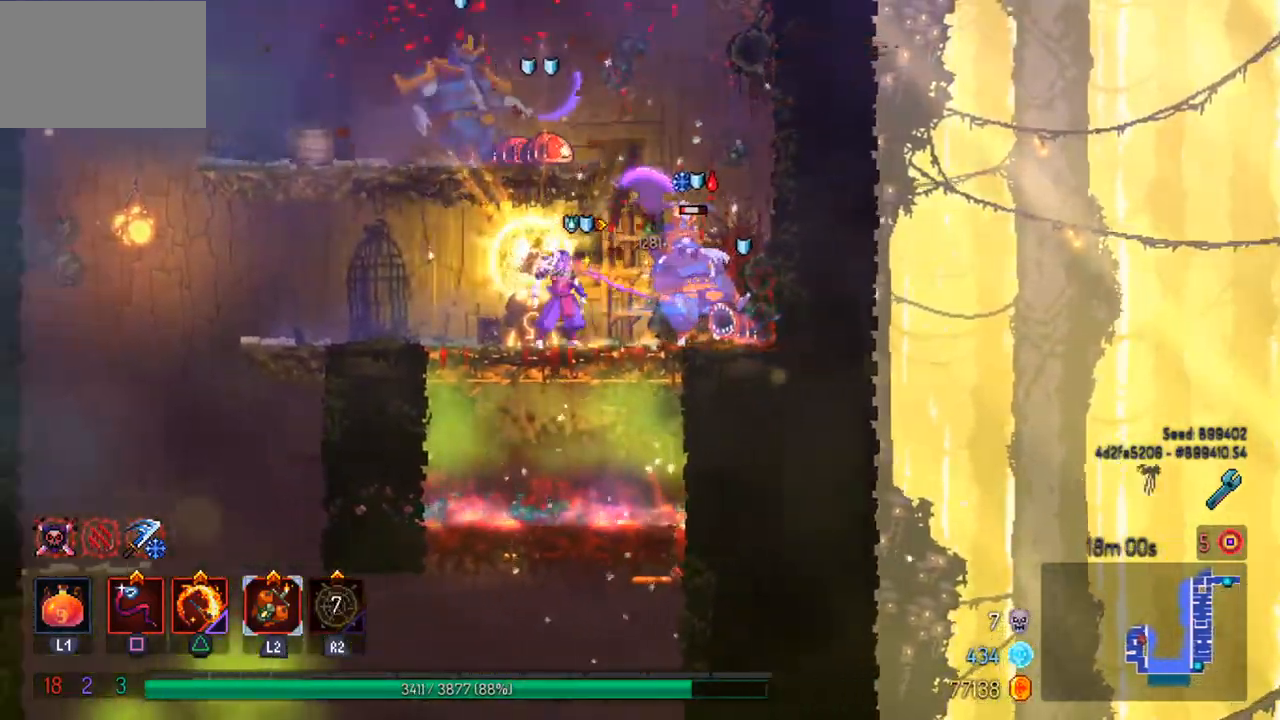
{"buttons": [], "left_stick": "center", "right_stick": "center", "events": [[100, "SQUARE", "up"], [133, "left_stick", "center"]]}
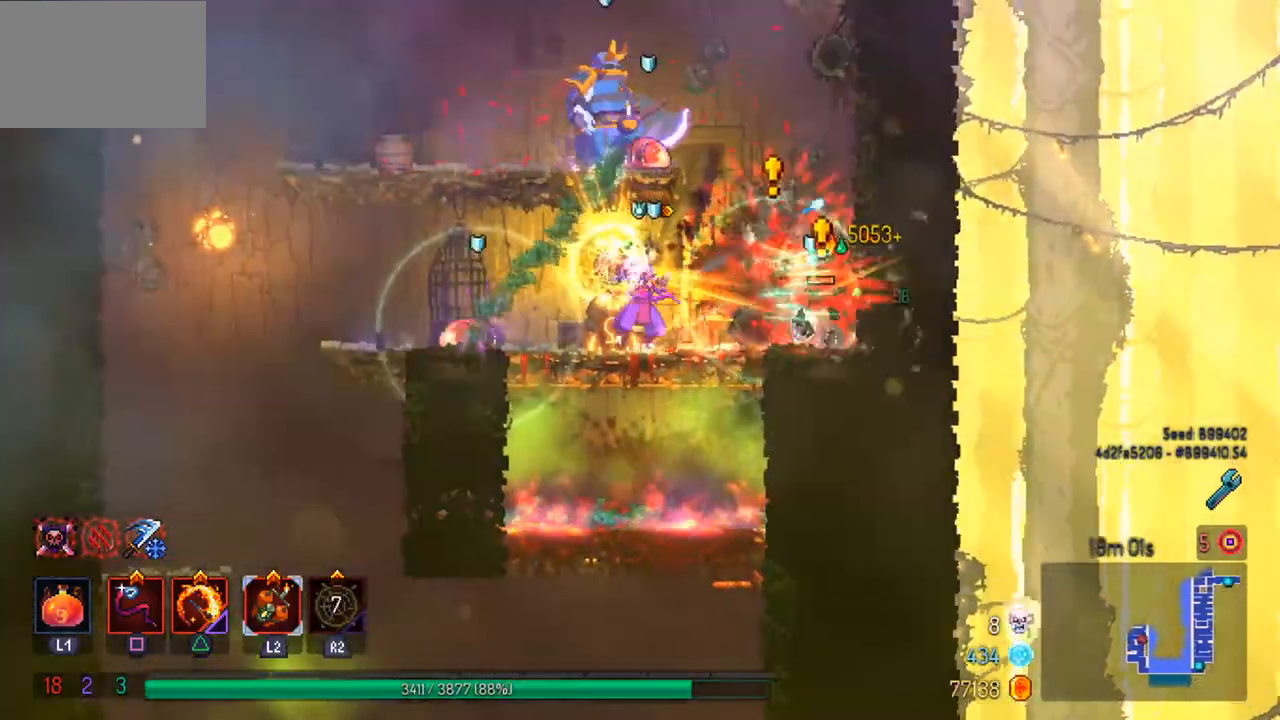
{"buttons": ["CROSS"], "left_stick": "left", "right_stick": "center", "events": [[100, "left_stick", "left"], [233, "CIRCLE", "down"], [367, "CIRCLE", "up"], [433, "CROSS", "down"]]}
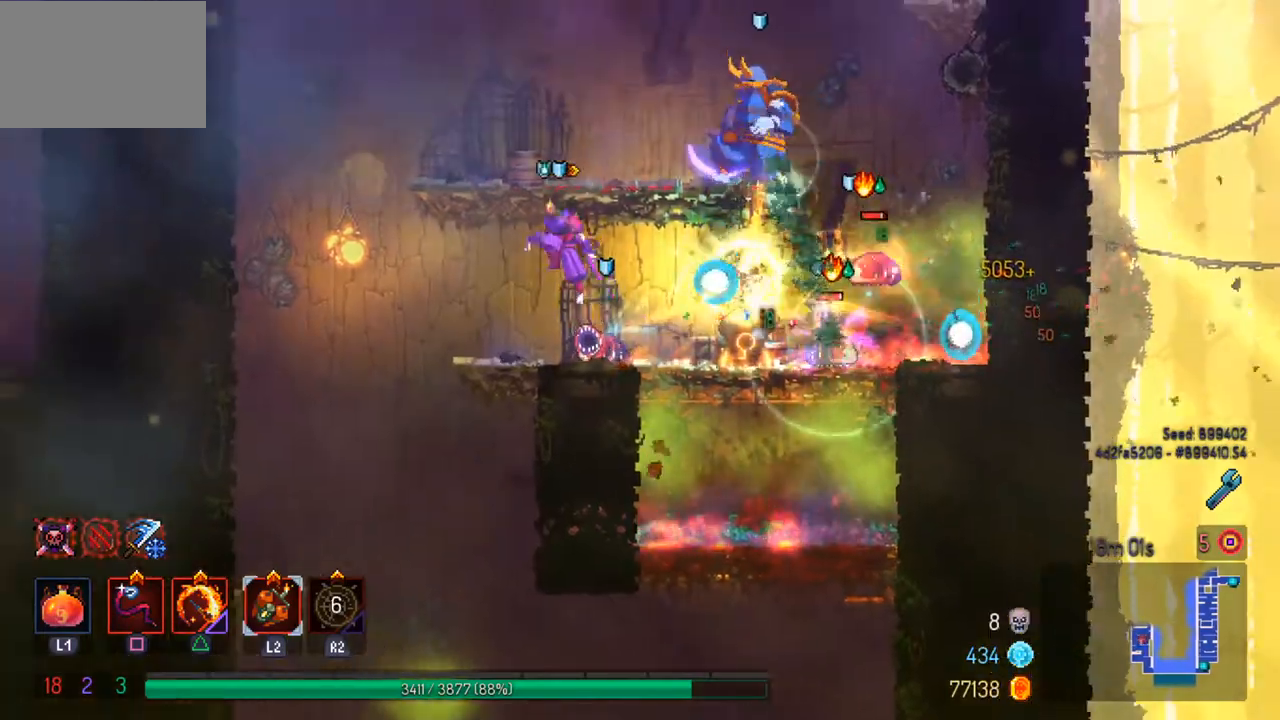
{"buttons": ["L2"], "left_stick": "right", "right_stick": "center", "events": [[67, "CROSS", "up"], [133, "CROSS", "down"], [133, "left_stick", "center"], [233, "CROSS", "up"], [233, "left_stick", "right"], [400, "L2", "down"]]}
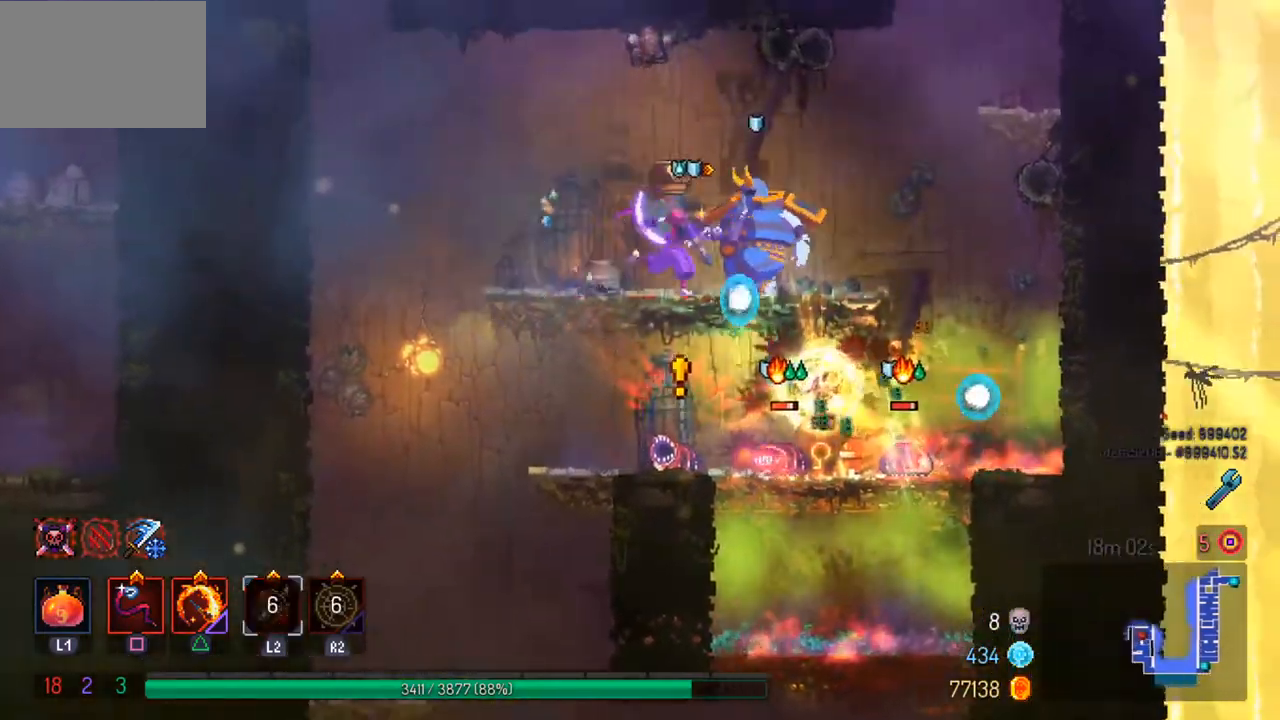
{"buttons": [], "left_stick": "center", "right_stick": "center", "events": [[33, "L2", "up"], [100, "CIRCLE", "down"], [233, "CIRCLE", "up"], [300, "left_stick", "left"], [333, "SQUARE", "down"], [467, "SQUARE", "up"], [500, "left_stick", "center"]]}
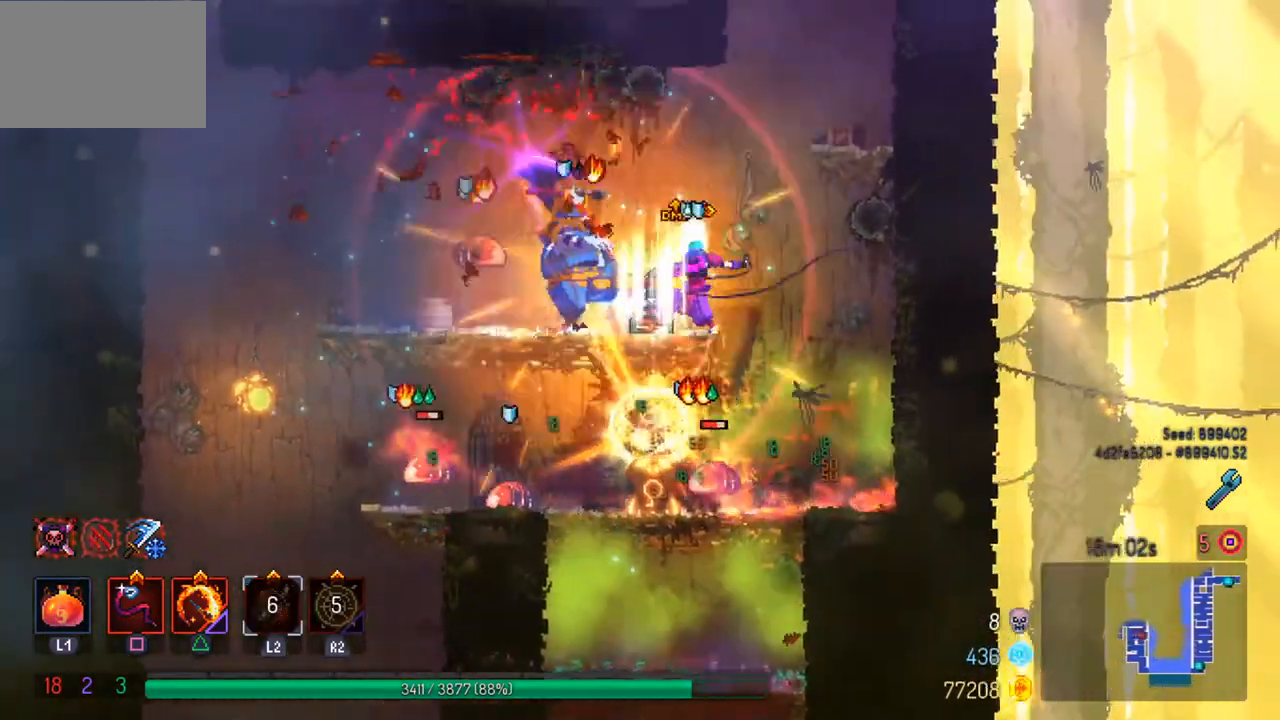
{"buttons": [], "left_stick": "center", "right_stick": "center", "events": [[33, "SQUARE", "down"], [133, "SQUARE", "up"], [200, "SQUARE", "down"], [300, "SQUARE", "up"], [367, "SQUARE", "down"], [467, "SQUARE", "up"]]}
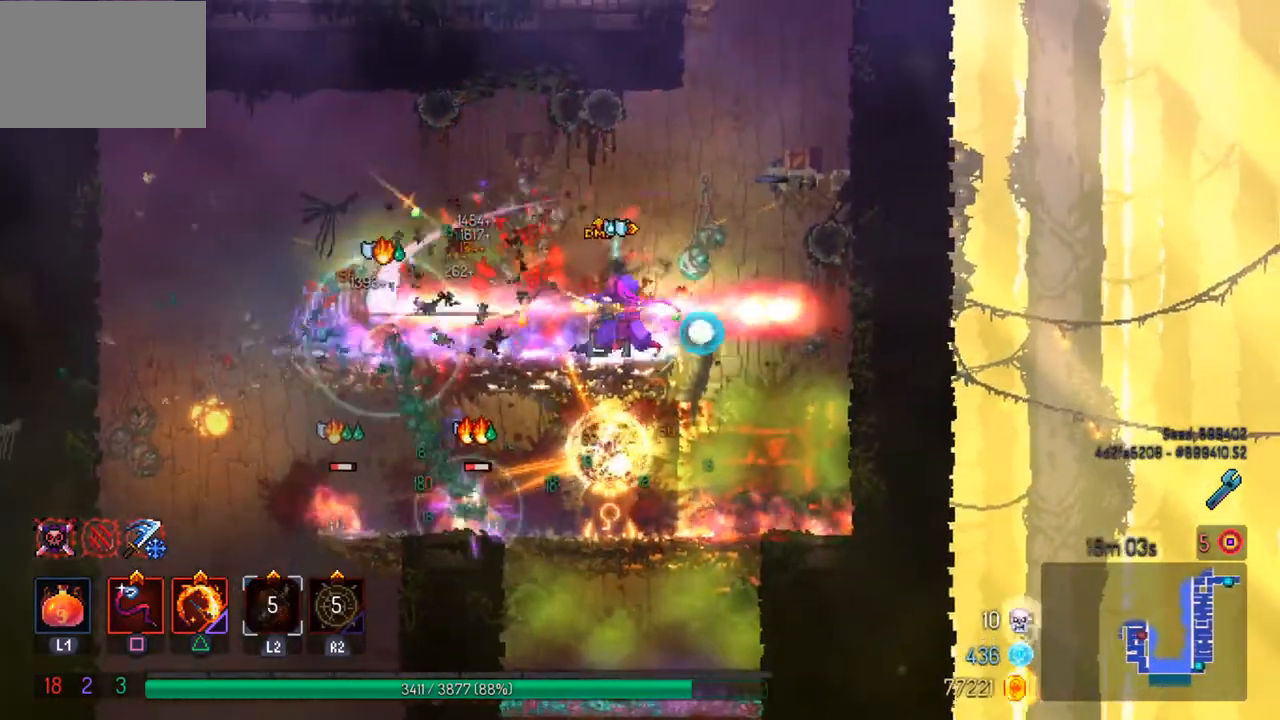
{"buttons": ["SQUARE"], "left_stick": "center", "right_stick": "center", "events": [[33, "SQUARE", "down"], [133, "SQUARE", "up"], [400, "SQUARE", "down"]]}
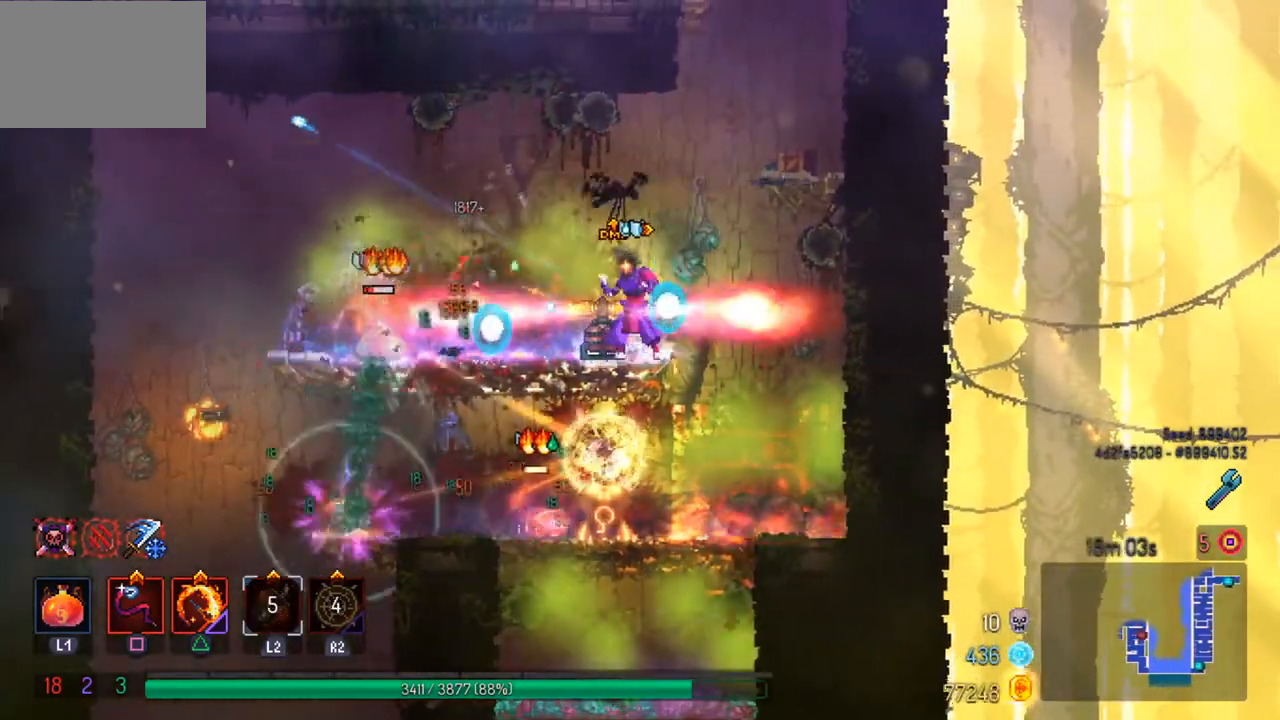
{"buttons": [], "left_stick": "center", "right_stick": "center", "events": [[33, "SQUARE", "up"], [167, "SQUARE", "down"], [200, "left_stick", "left"], [300, "SQUARE", "up"], [333, "left_stick", "center"], [367, "SQUARE", "down"], [500, "SQUARE", "up"]]}
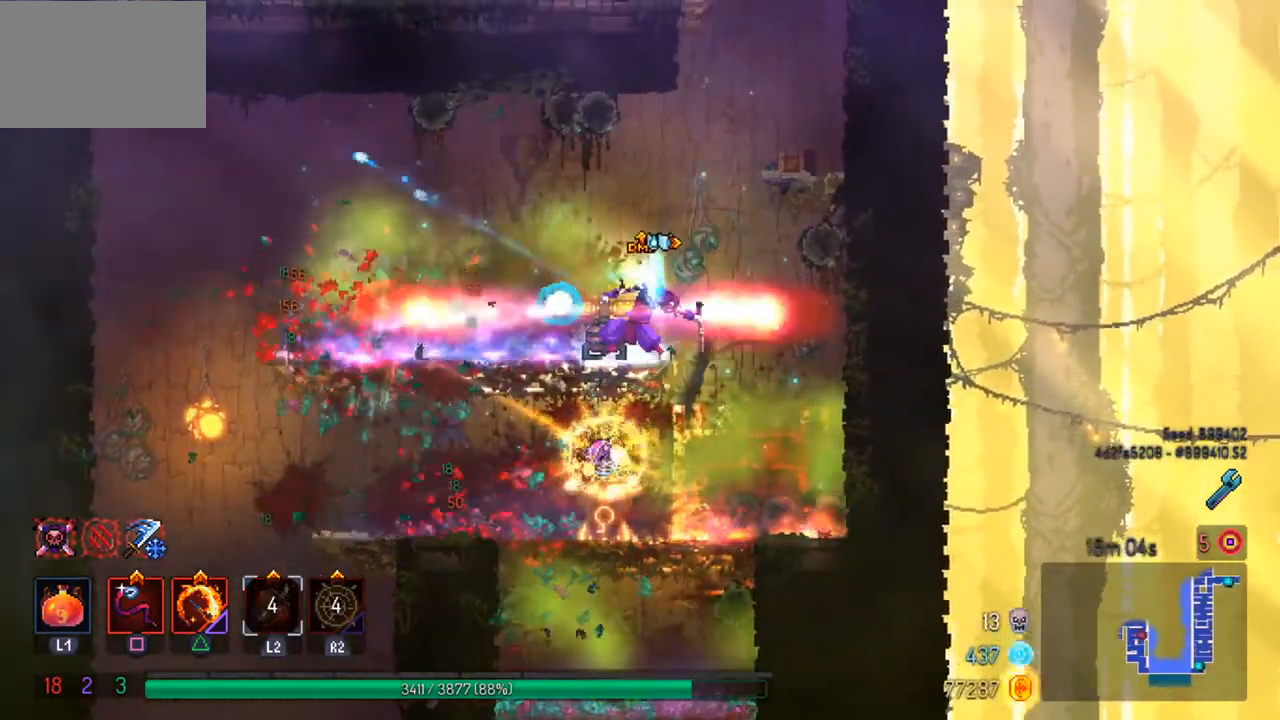
{"buttons": [], "left_stick": "center", "right_stick": "center", "events": []}
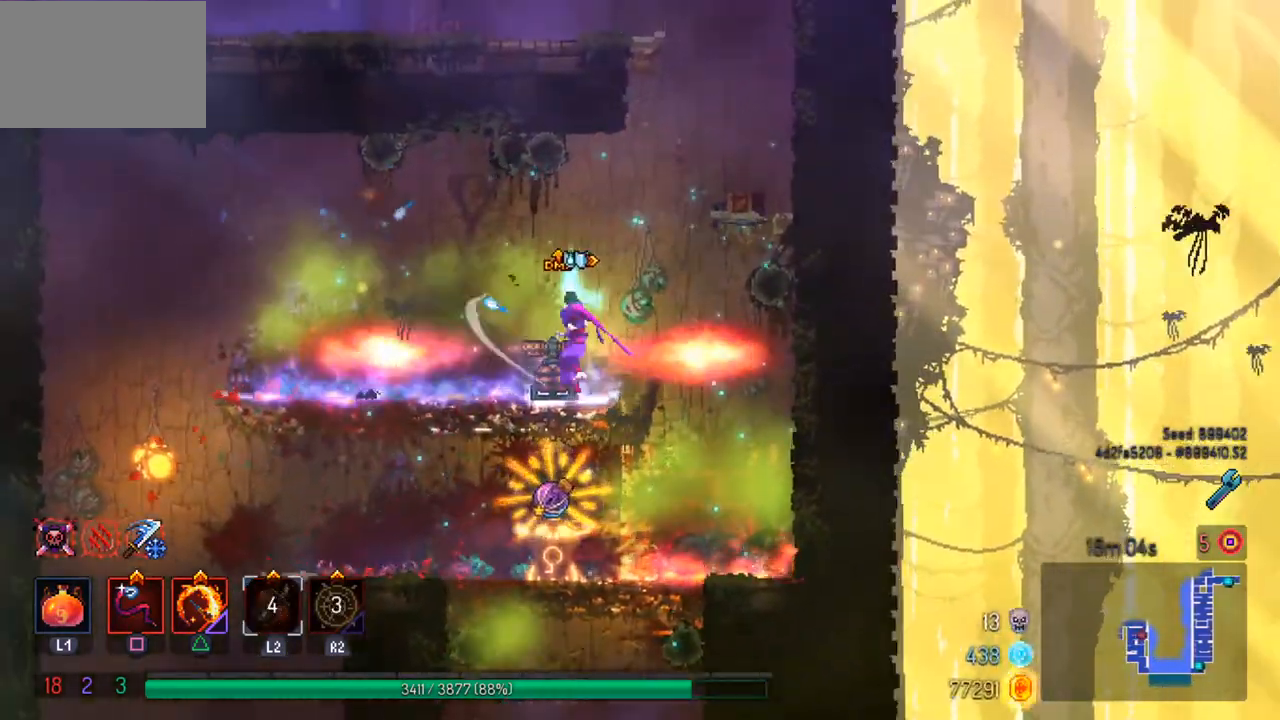
{"buttons": [], "left_stick": "right", "right_stick": "center", "events": [[200, "left_stick", "right"]]}
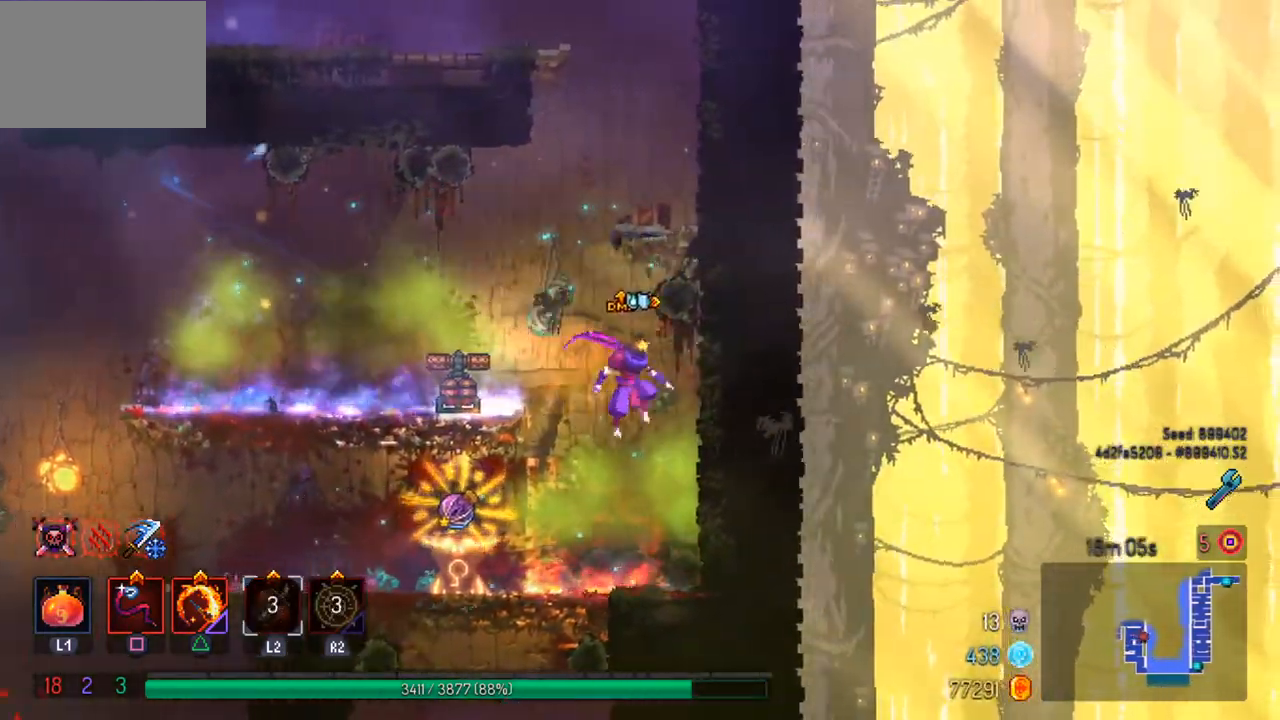
{"buttons": [], "left_stick": "center", "right_stick": "center", "events": [[33, "left_stick", "center"], [200, "left_stick", "left"], [467, "left_stick", "center"]]}
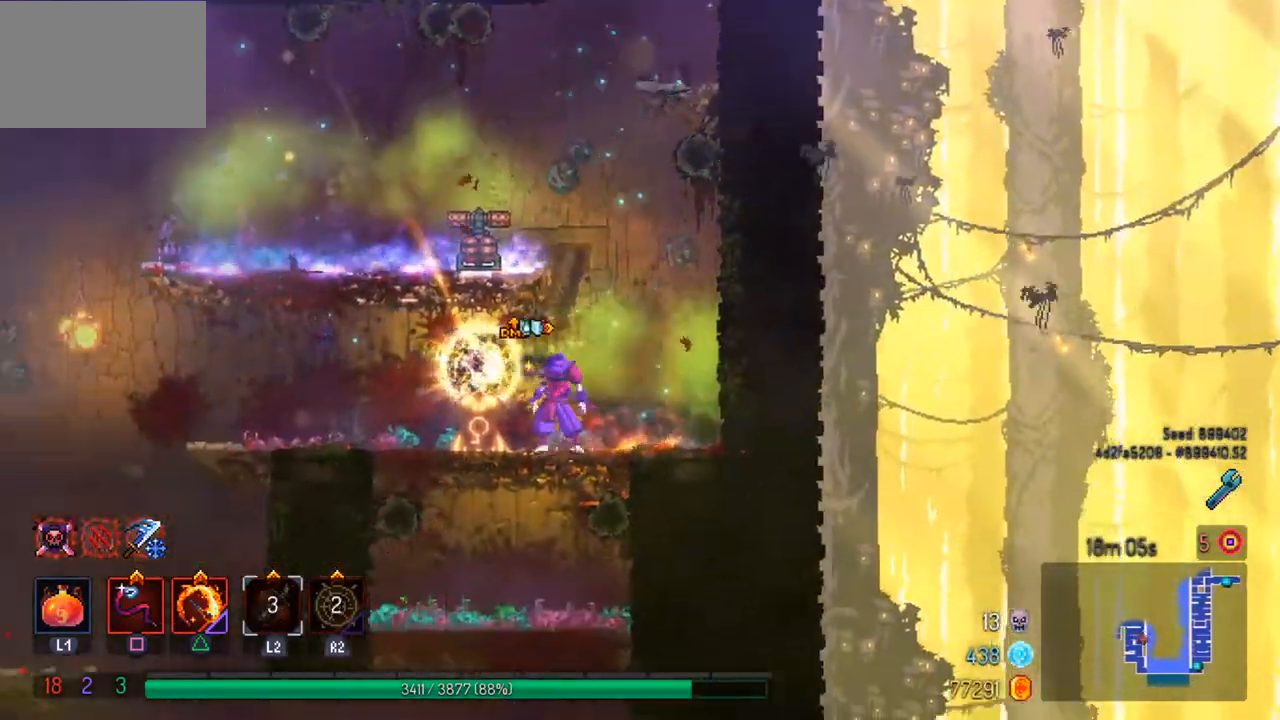
{"buttons": [], "left_stick": "center", "right_stick": "center", "events": [[100, "R1", "down"], [233, "R1", "up"]]}
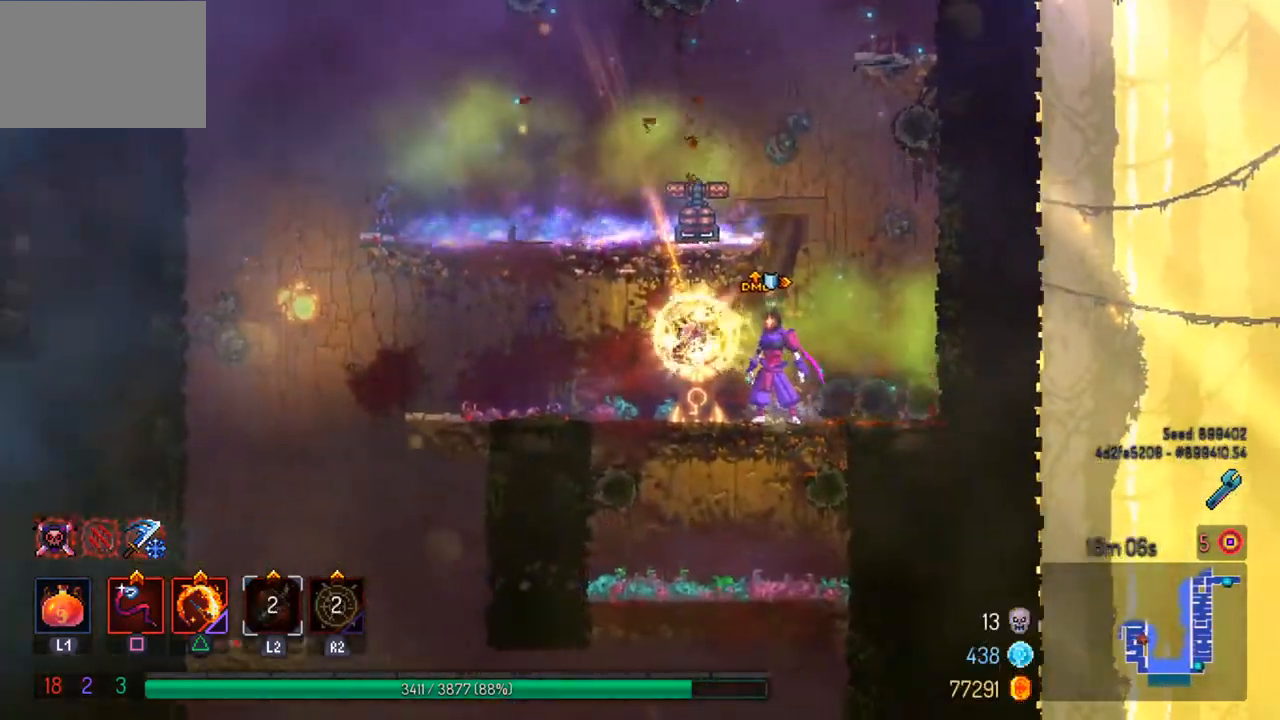
{"buttons": [], "left_stick": "center", "right_stick": "center", "events": []}